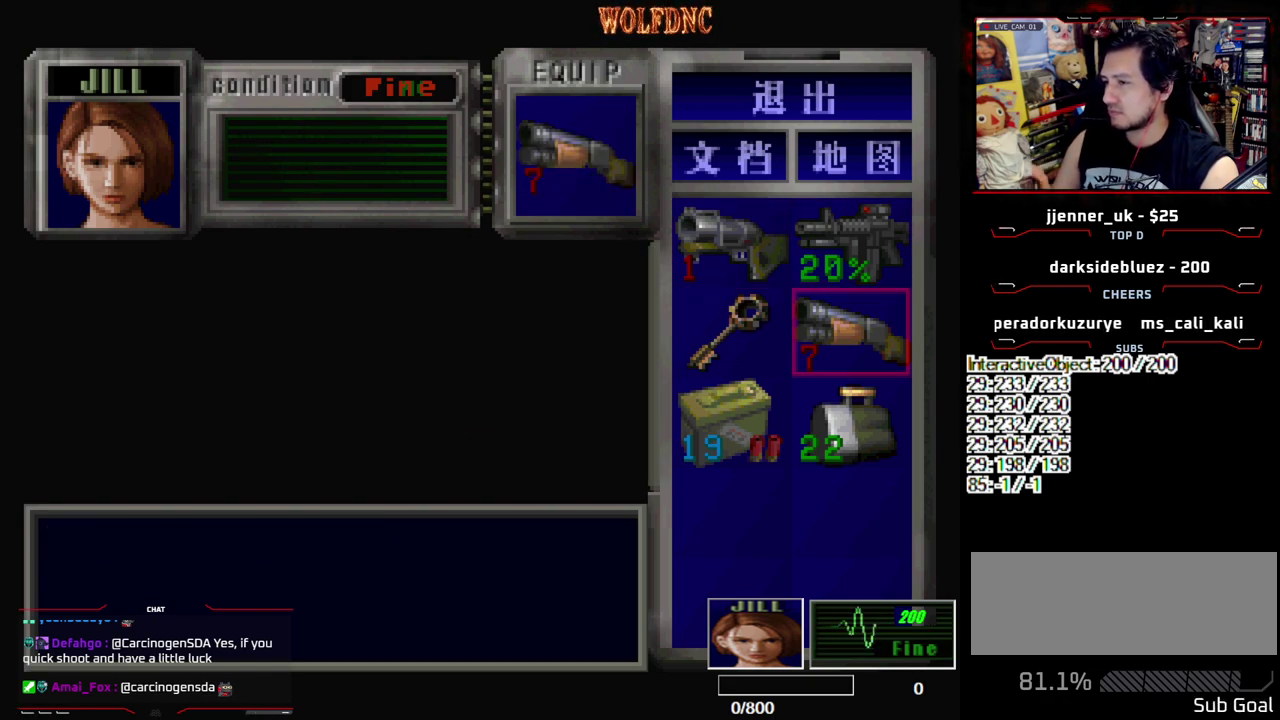
Gameplay with a controller (PlayStation layout); each line is a JSON object with the inputs held at the frame after it. "events" lists button and stick changes between this image and that frame as [ms after this image, input, new state], when the widget could be followed in between. Not read: L3 R3 other_buttons.
{"buttons": ["DPAD_RIGHT"], "events": [[217, "SQUARE", "down"], [317, "SQUARE", "up"], [367, "DPAD_RIGHT", "down"]]}
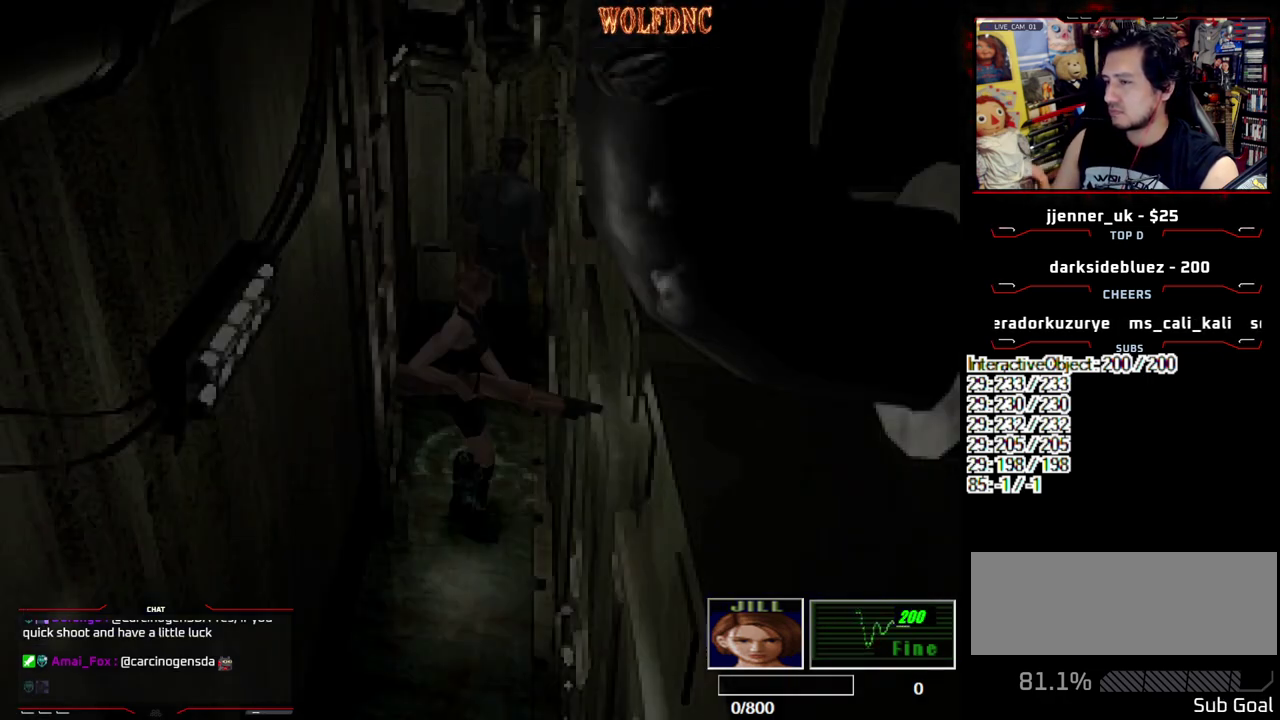
{"buttons": ["SQUARE", "DPAD_UP", "DPAD_RIGHT"], "events": [[100, "DPAD_UP", "down"], [100, "SQUARE", "down"]]}
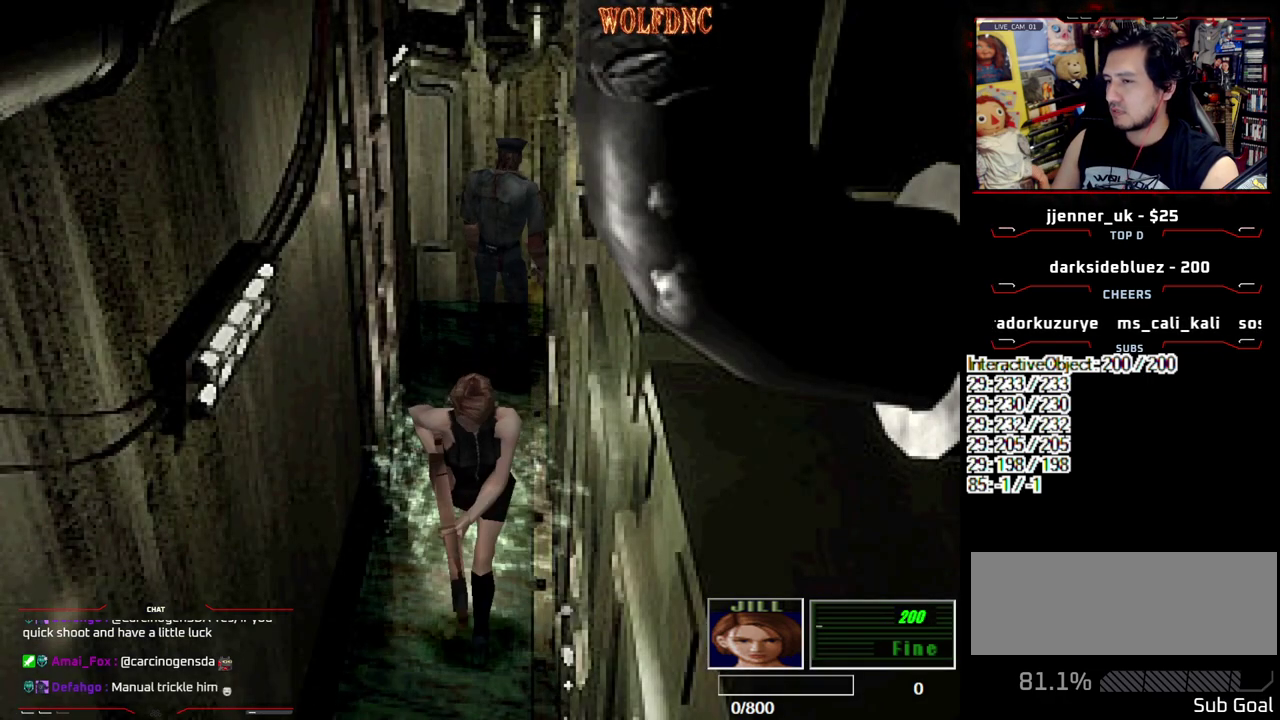
{"buttons": ["SQUARE", "DPAD_UP"], "events": [[67, "DPAD_RIGHT", "up"]]}
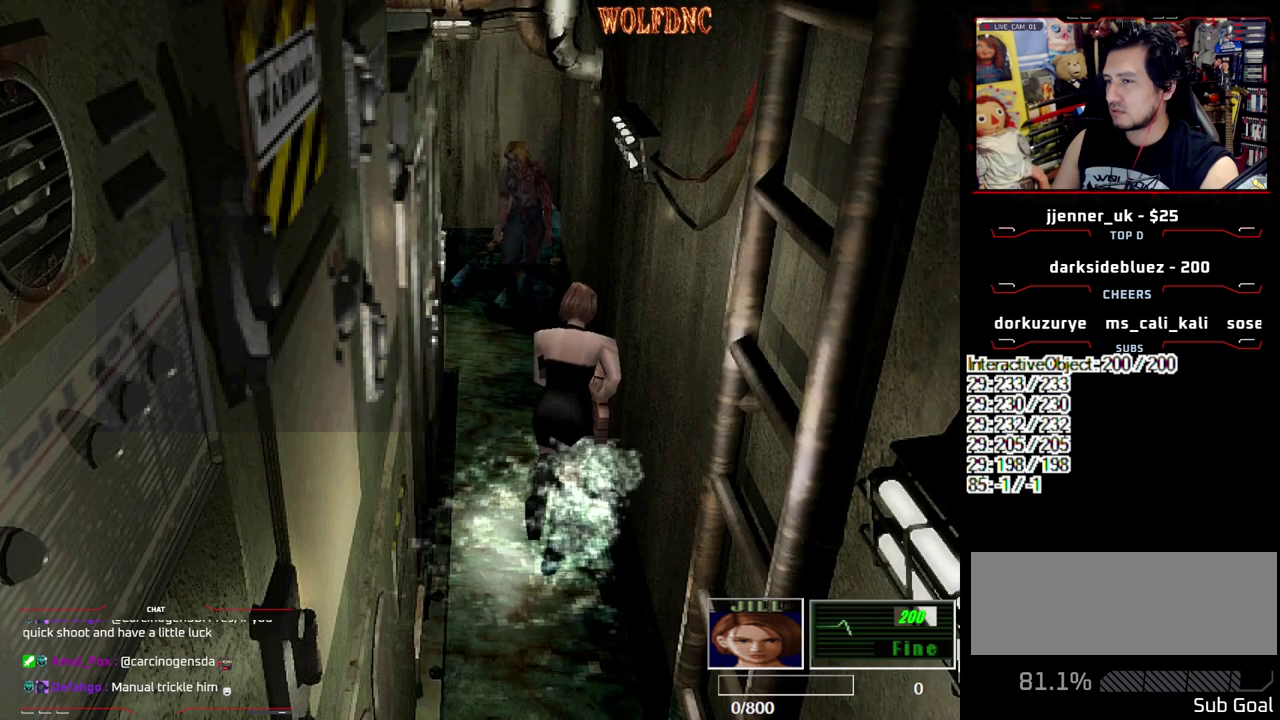
{"buttons": ["SQUARE", "DPAD_UP"], "events": [[167, "DPAD_LEFT", "down"], [217, "DPAD_LEFT", "up"]]}
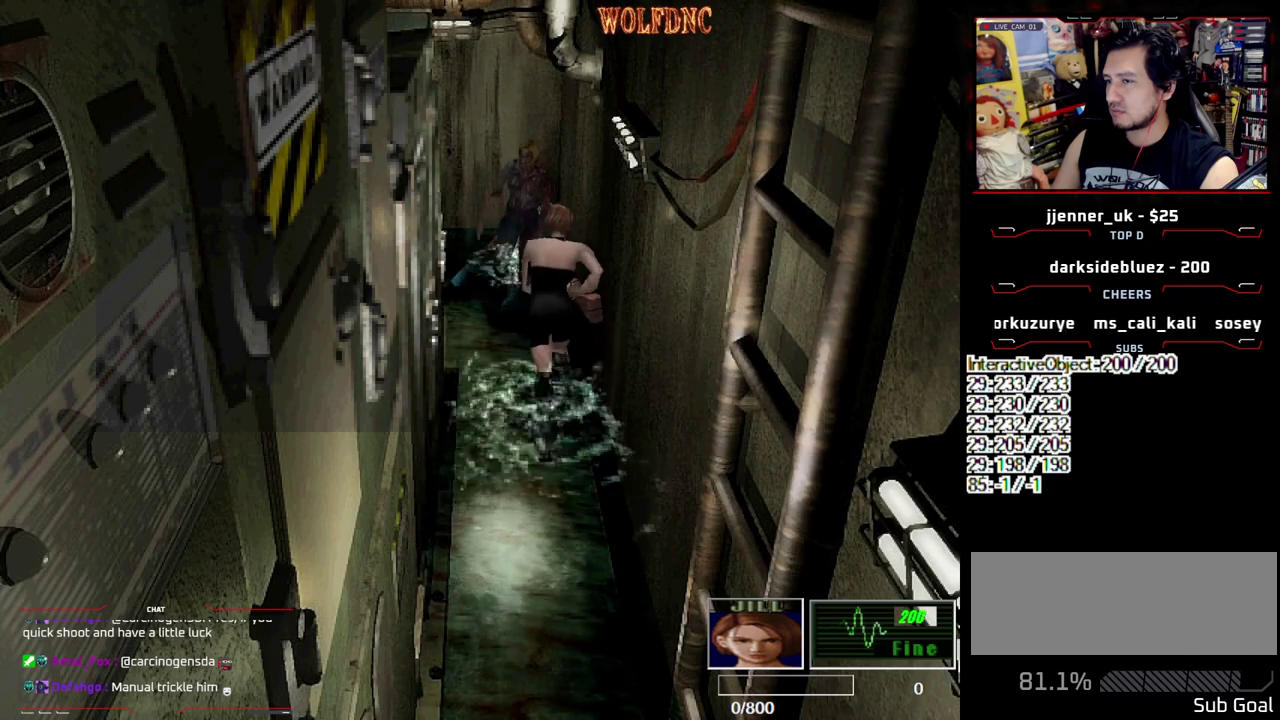
{"buttons": [], "events": [[100, "DPAD_UP", "up"], [100, "SQUARE", "up"], [183, "DPAD_DOWN", "down"], [183, "SQUARE", "down"], [333, "DPAD_DOWN", "up"], [333, "SQUARE", "up"]]}
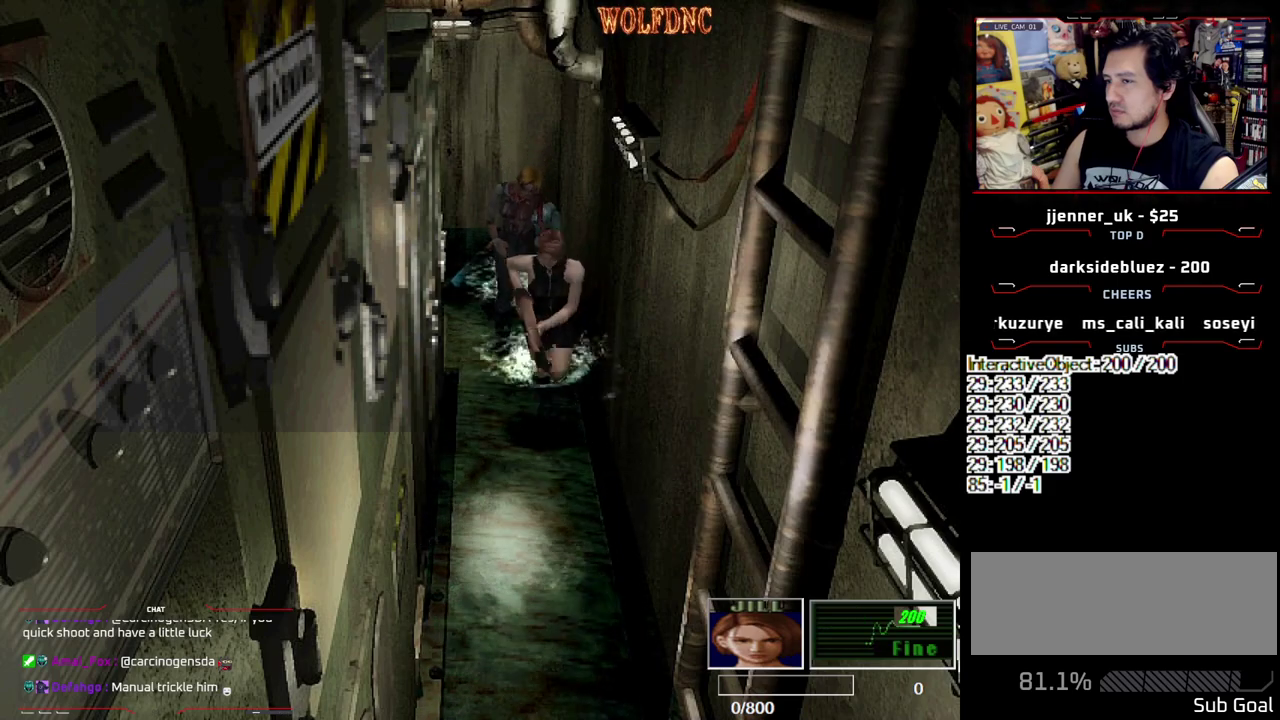
{"buttons": ["R1"], "events": [[350, "R1", "down"]]}
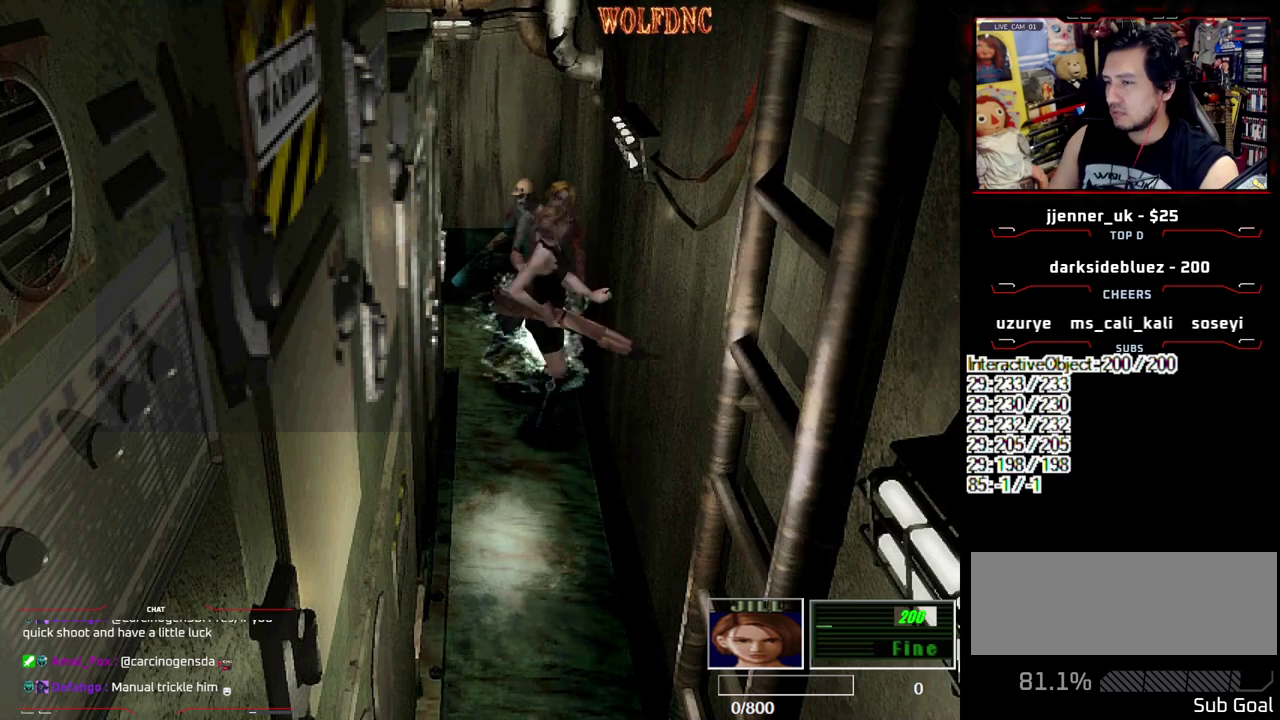
{"buttons": ["CROSS", "R1"], "events": [[83, "CROSS", "down"], [167, "CROSS", "up"], [217, "CROSS", "down"]]}
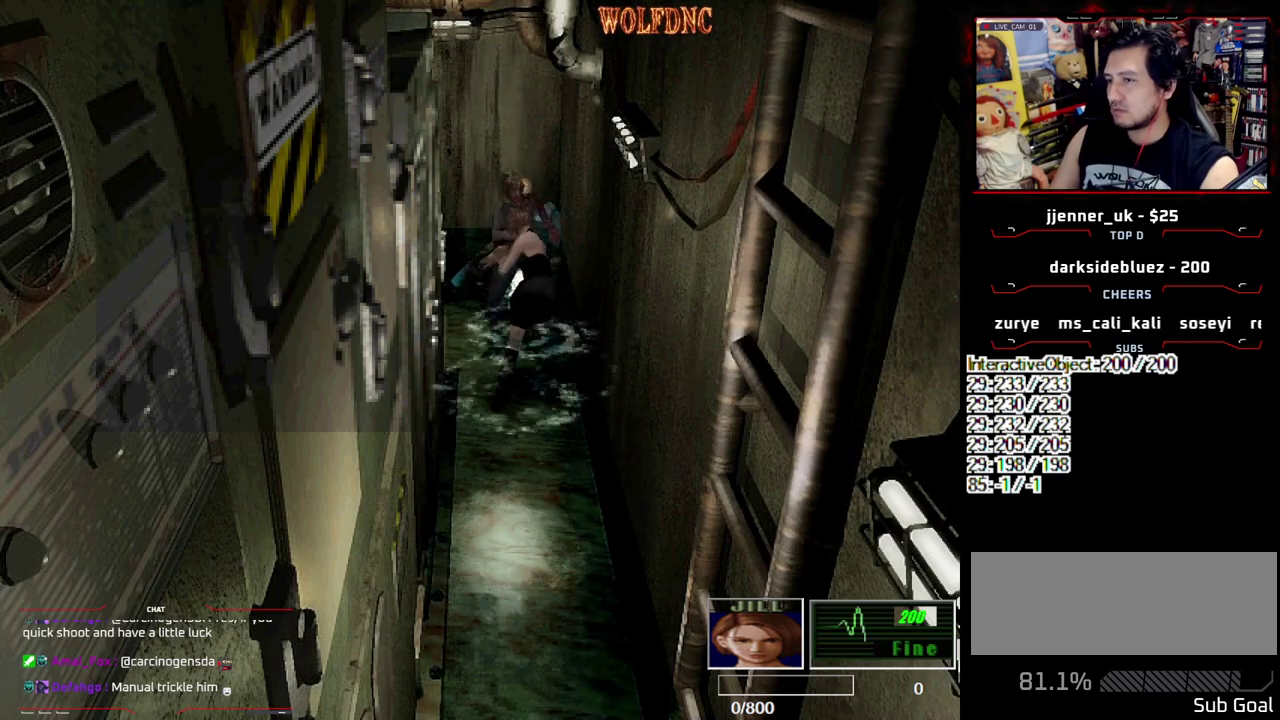
{"buttons": ["R1"], "events": [[50, "CROSS", "up"]]}
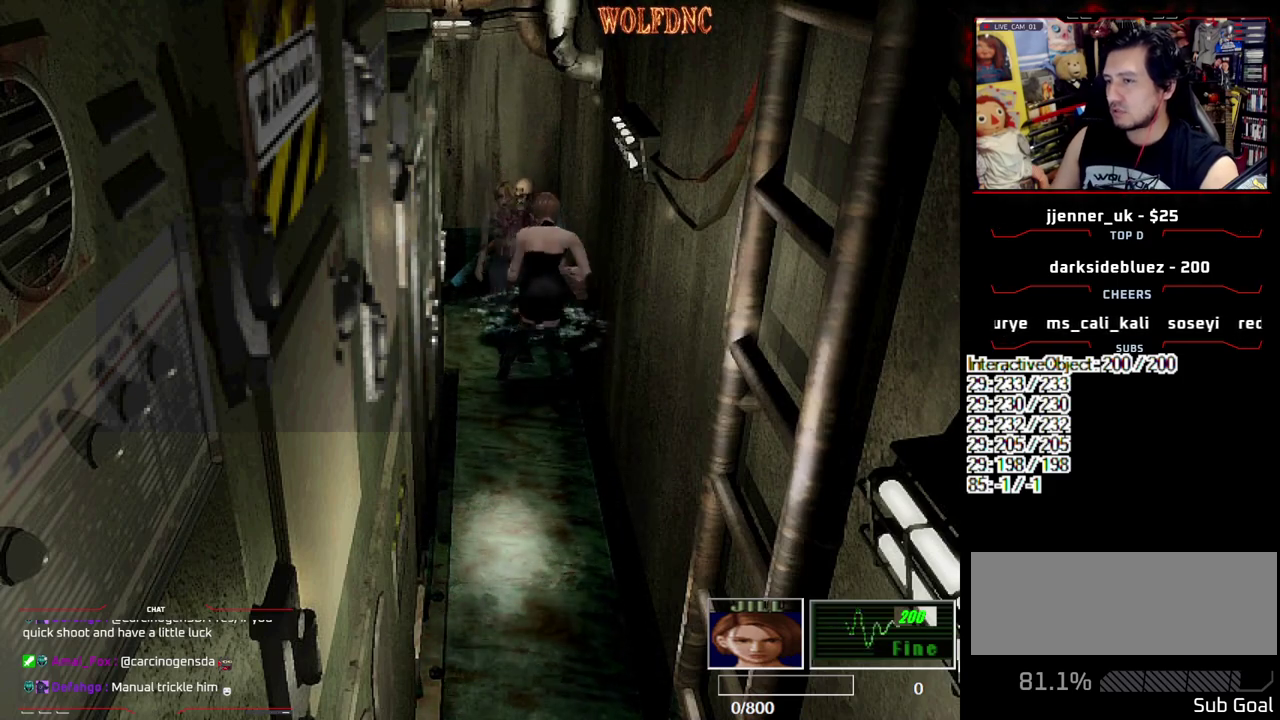
{"buttons": [], "events": [[67, "DPAD_LEFT", "down"], [150, "DPAD_LEFT", "up"], [250, "R1", "up"]]}
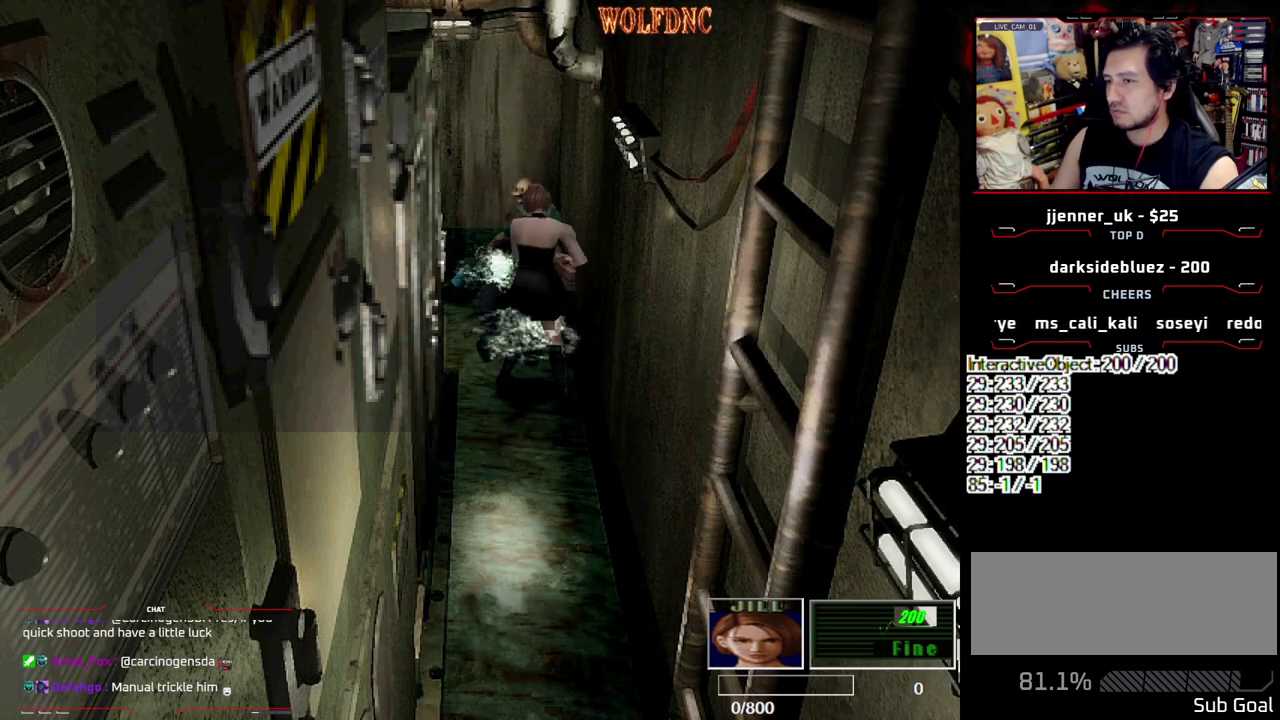
{"buttons": ["SQUARE", "DPAD_UP"], "events": [[83, "DPAD_RIGHT", "down"], [217, "DPAD_UP", "down"], [267, "SQUARE", "down"], [500, "DPAD_RIGHT", "up"]]}
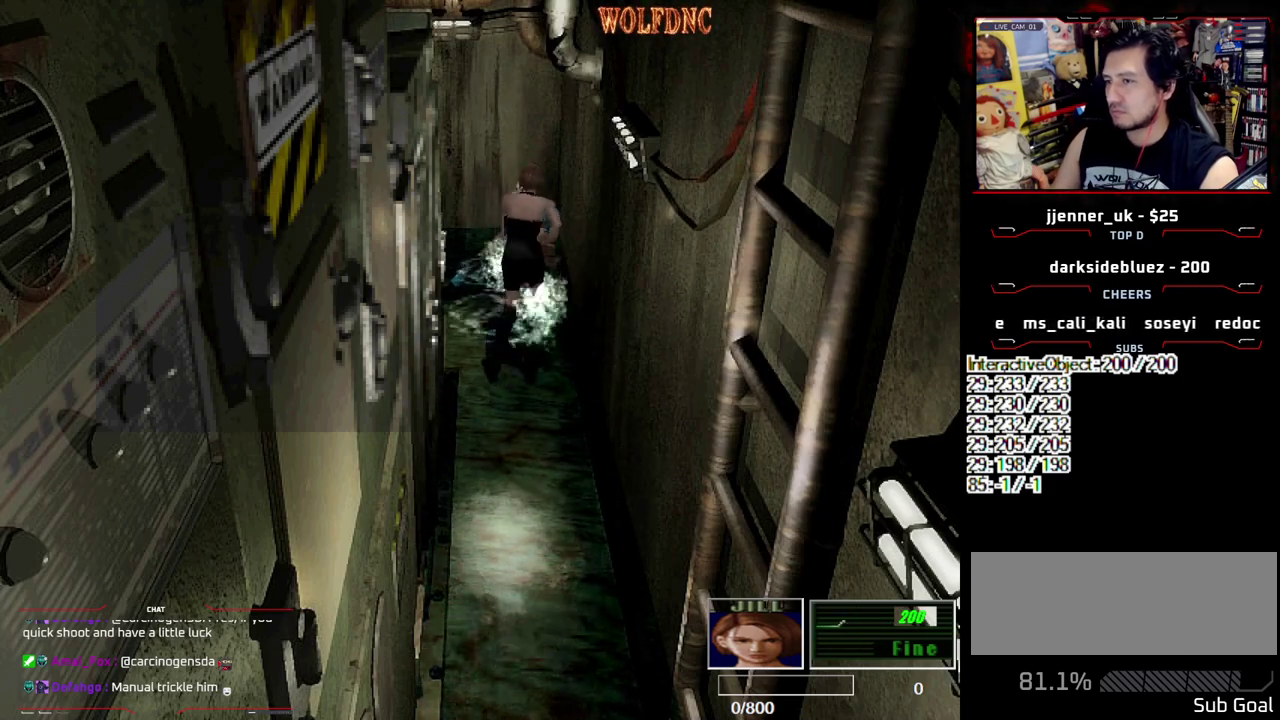
{"buttons": ["CROSS", "R1", "DPAD_DOWN"], "events": [[283, "R1", "down"], [367, "DPAD_UP", "up"], [417, "SQUARE", "up"], [467, "CROSS", "down"], [467, "DPAD_DOWN", "down"]]}
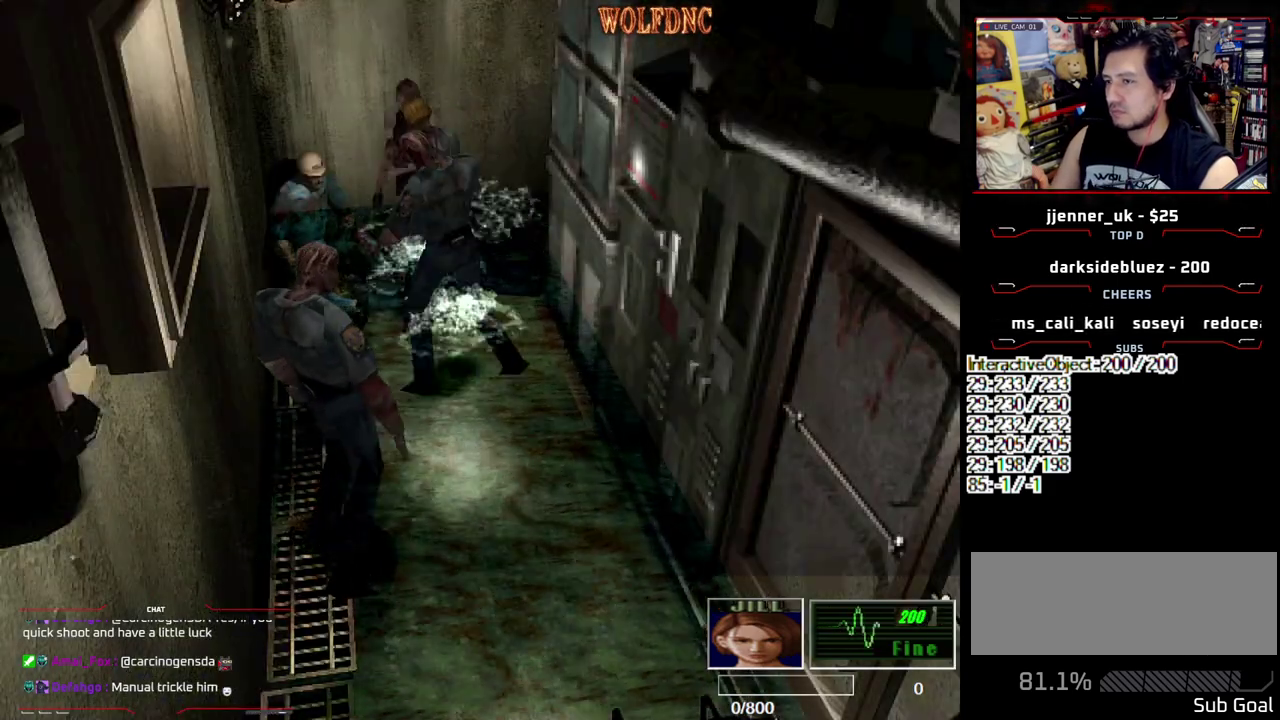
{"buttons": ["CROSS", "R1"], "events": [[250, "DPAD_DOWN", "up"]]}
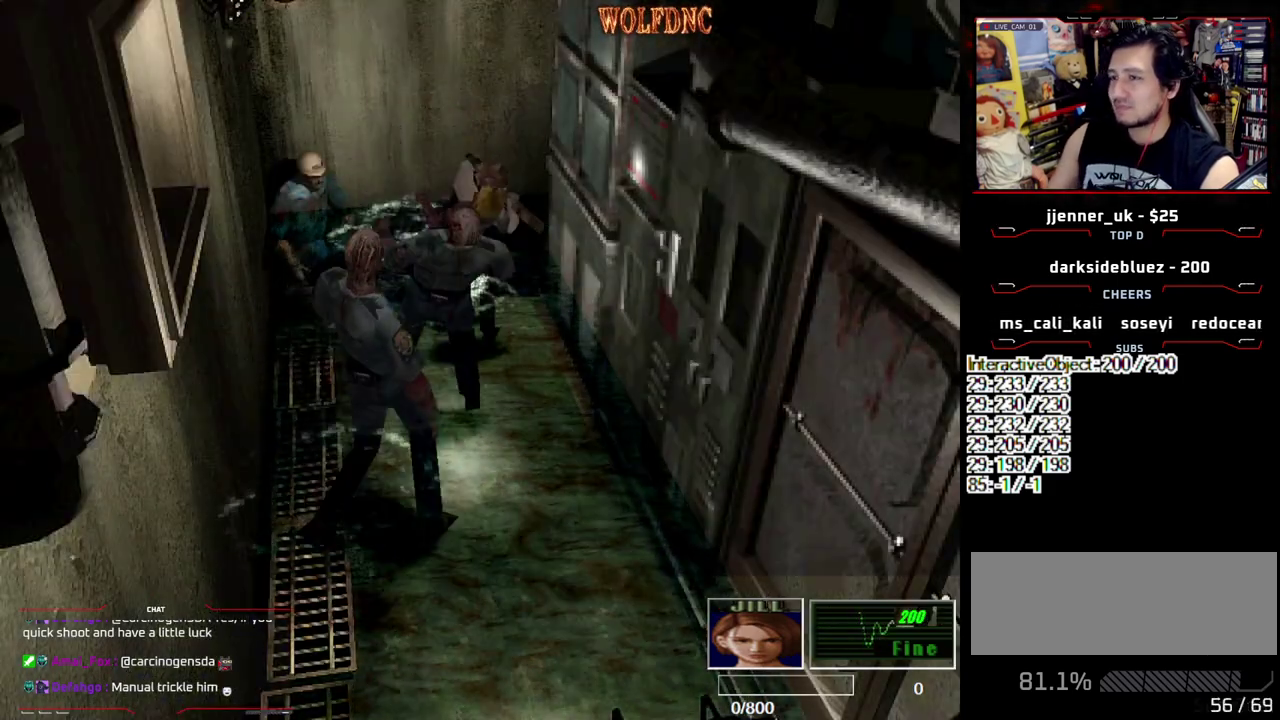
{"buttons": ["R1"], "events": [[217, "CROSS", "up"], [267, "CROSS", "down"], [400, "CROSS", "up"]]}
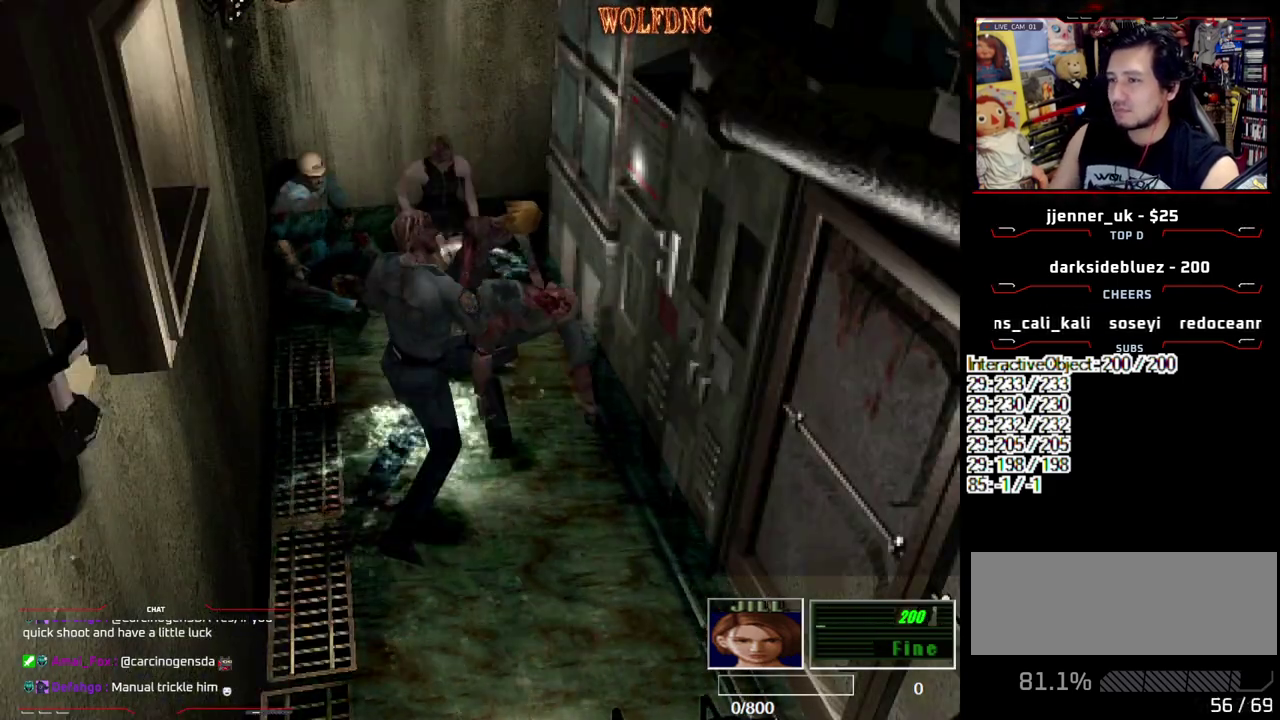
{"buttons": ["CROSS"], "events": [[183, "DPAD_RIGHT", "down"], [233, "DPAD_DOWN", "down"], [283, "DPAD_RIGHT", "up"], [333, "CROSS", "down"], [333, "DPAD_DOWN", "up"], [417, "R1", "up"]]}
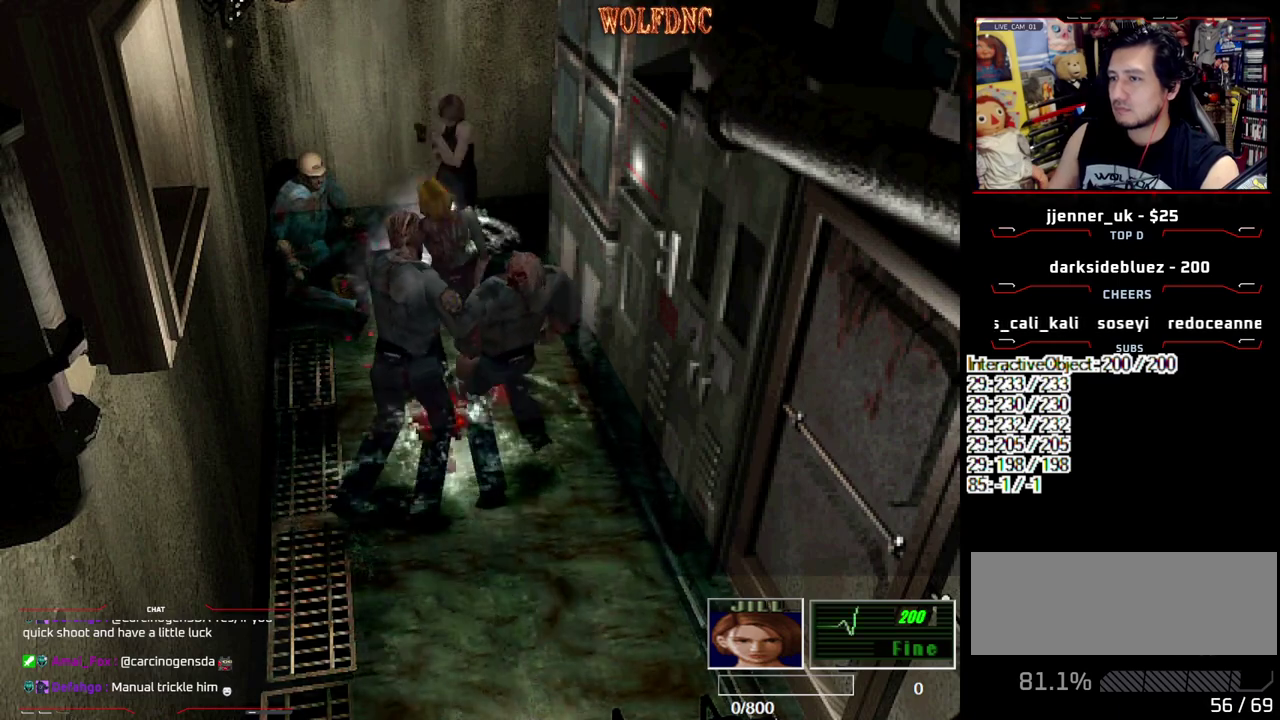
{"buttons": ["CROSS", "R1"], "events": [[67, "R1", "down"]]}
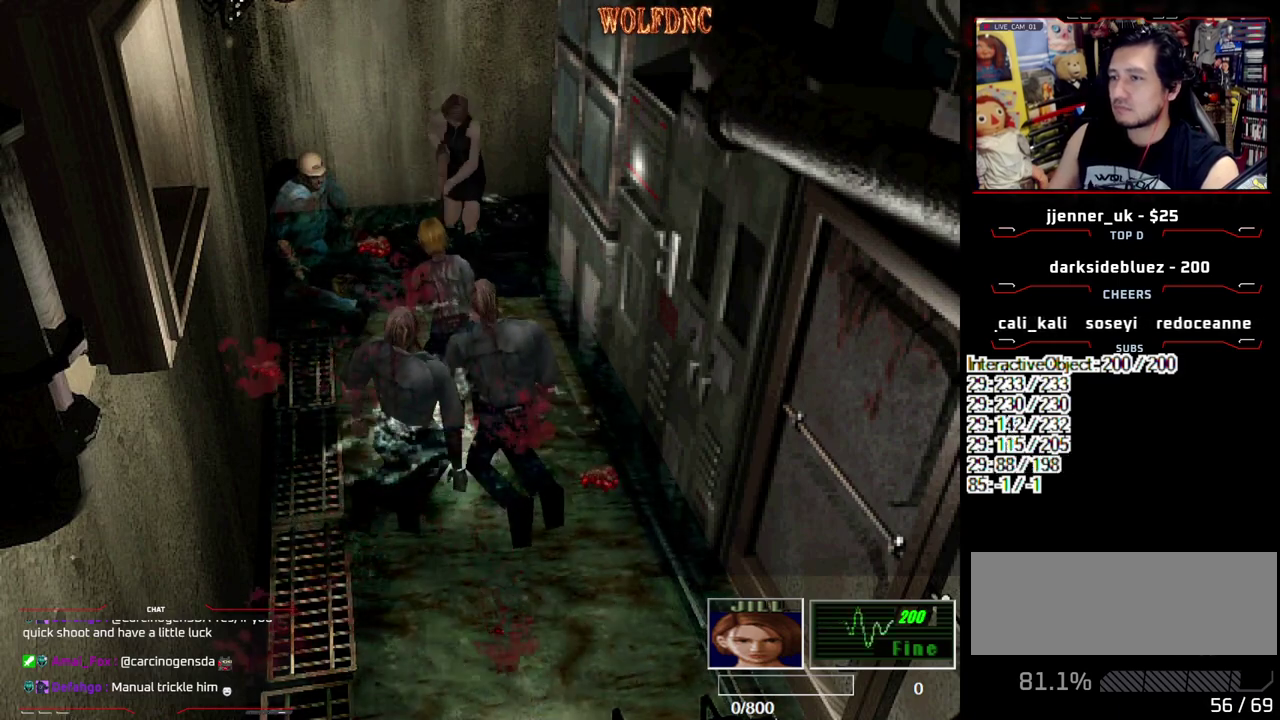
{"buttons": ["DPAD_RIGHT"], "events": [[33, "CROSS", "up"], [33, "R1", "up"], [133, "CROSS", "down"], [267, "CROSS", "up"], [400, "DPAD_RIGHT", "down"]]}
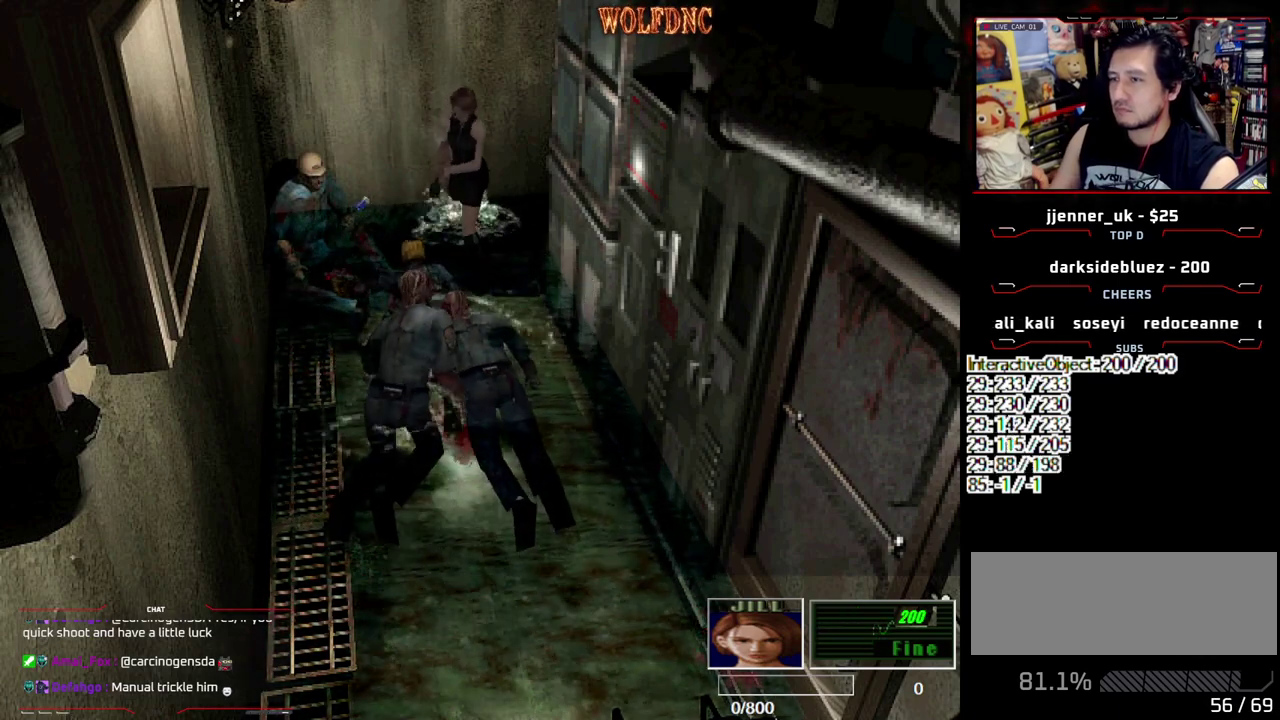
{"buttons": ["SQUARE", "DPAD_UP", "DPAD_RIGHT"], "events": [[233, "DPAD_UP", "down"], [283, "SQUARE", "down"]]}
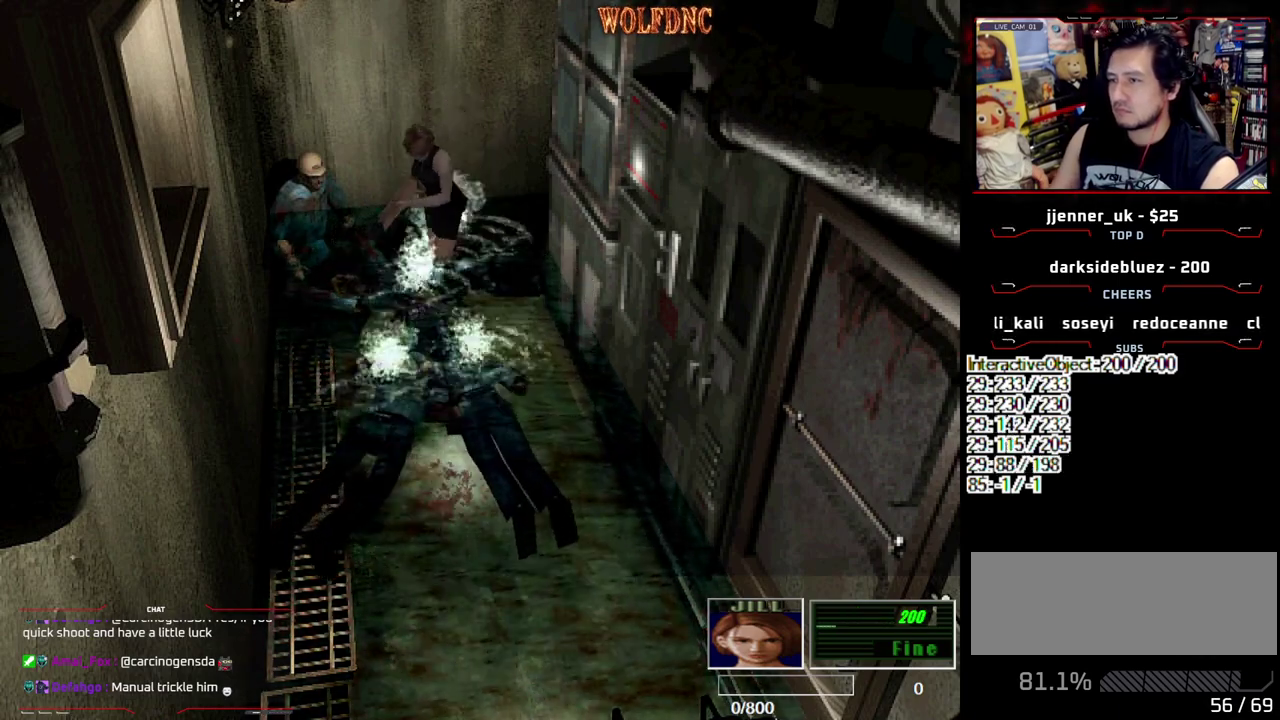
{"buttons": ["SQUARE", "DPAD_UP"], "events": [[17, "DPAD_RIGHT", "up"], [200, "DPAD_LEFT", "down"], [383, "DPAD_LEFT", "up"]]}
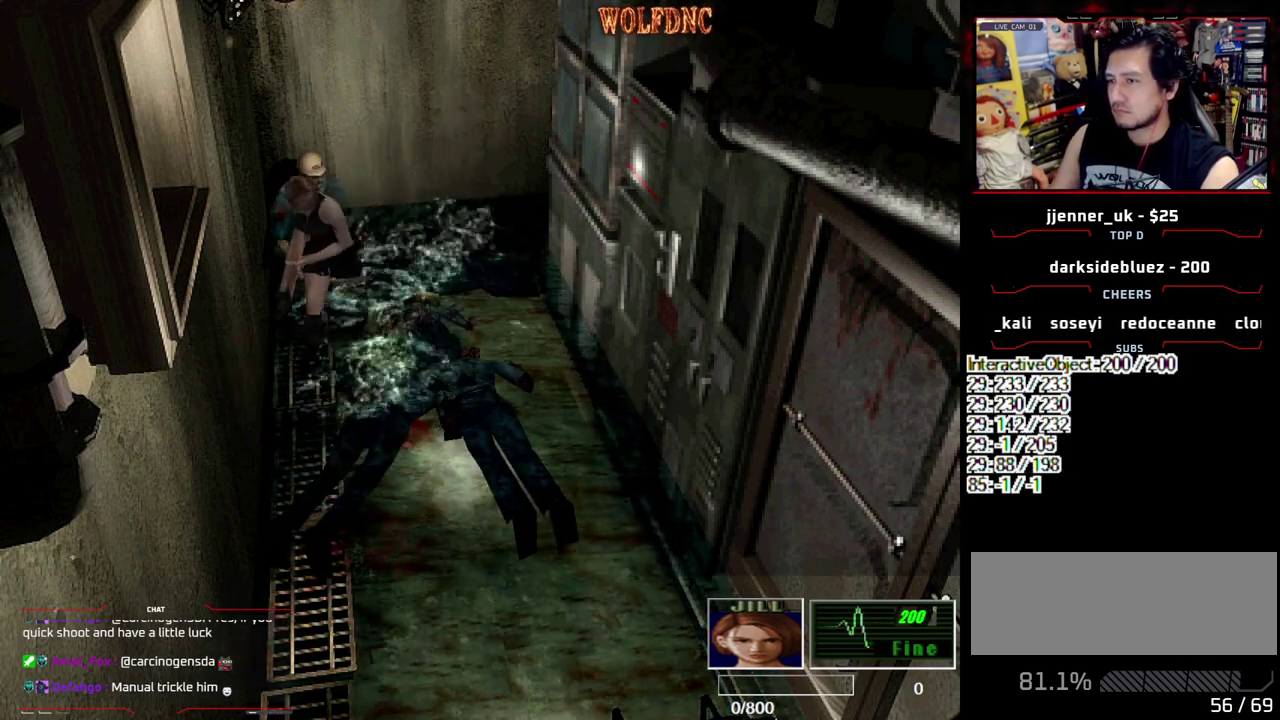
{"buttons": ["SQUARE", "DPAD_UP"], "events": [[267, "DPAD_LEFT", "down"], [400, "DPAD_LEFT", "up"]]}
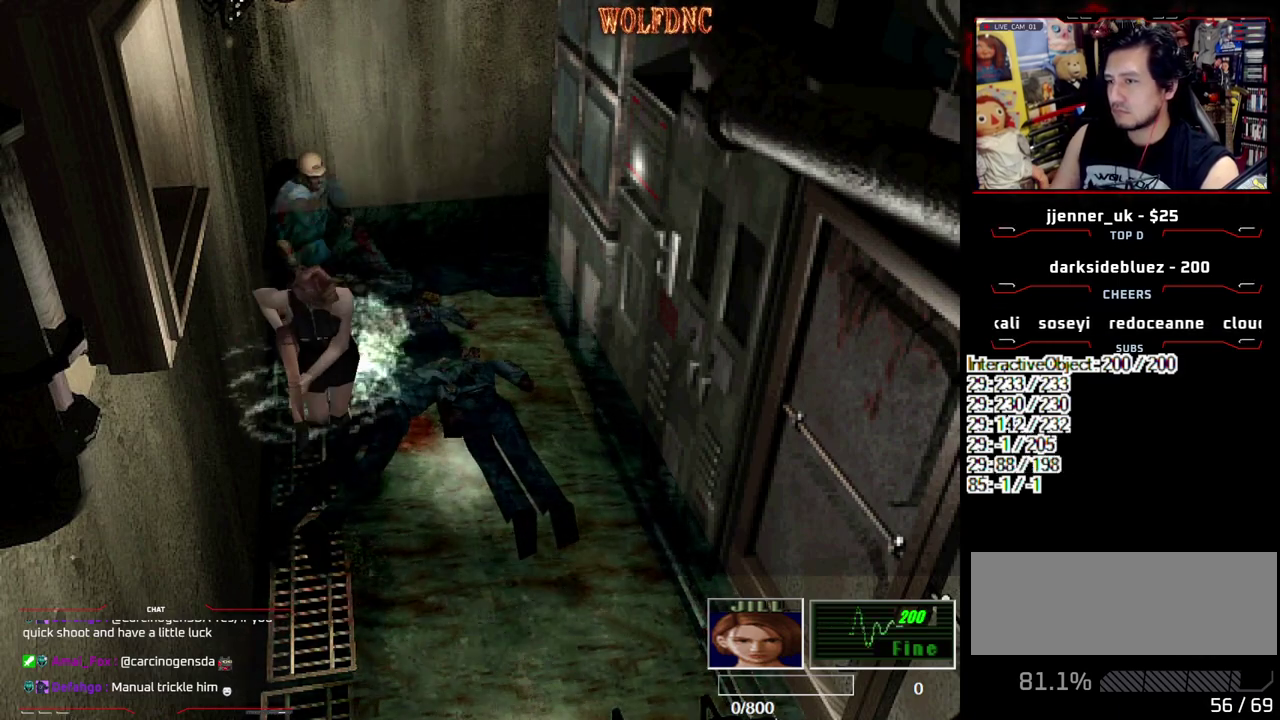
{"buttons": ["CROSS", "SQUARE", "DPAD_UP"], "events": [[233, "CROSS", "down"], [333, "CROSS", "up"], [417, "CROSS", "down"]]}
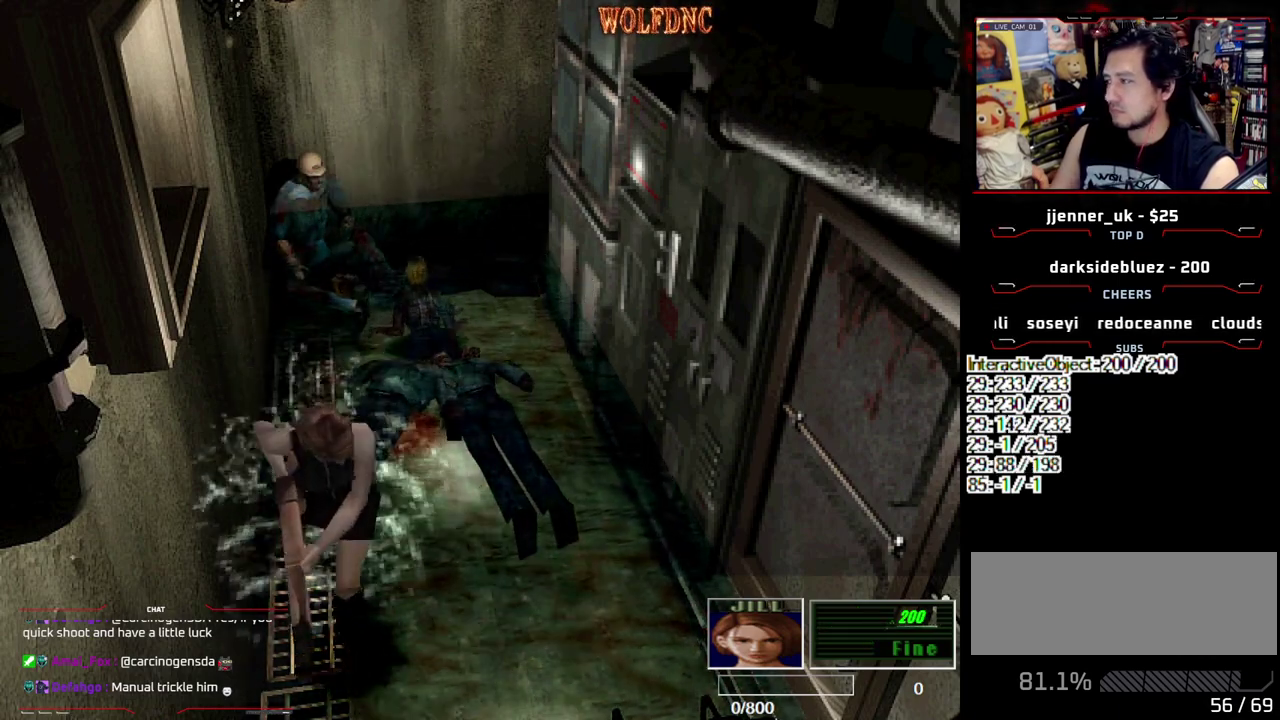
{"buttons": [], "events": [[200, "DPAD_LEFT", "down"], [250, "CROSS", "up"], [300, "CROSS", "down"], [350, "DPAD_LEFT", "up"], [483, "CROSS", "up"], [483, "DPAD_UP", "up"], [483, "SQUARE", "up"]]}
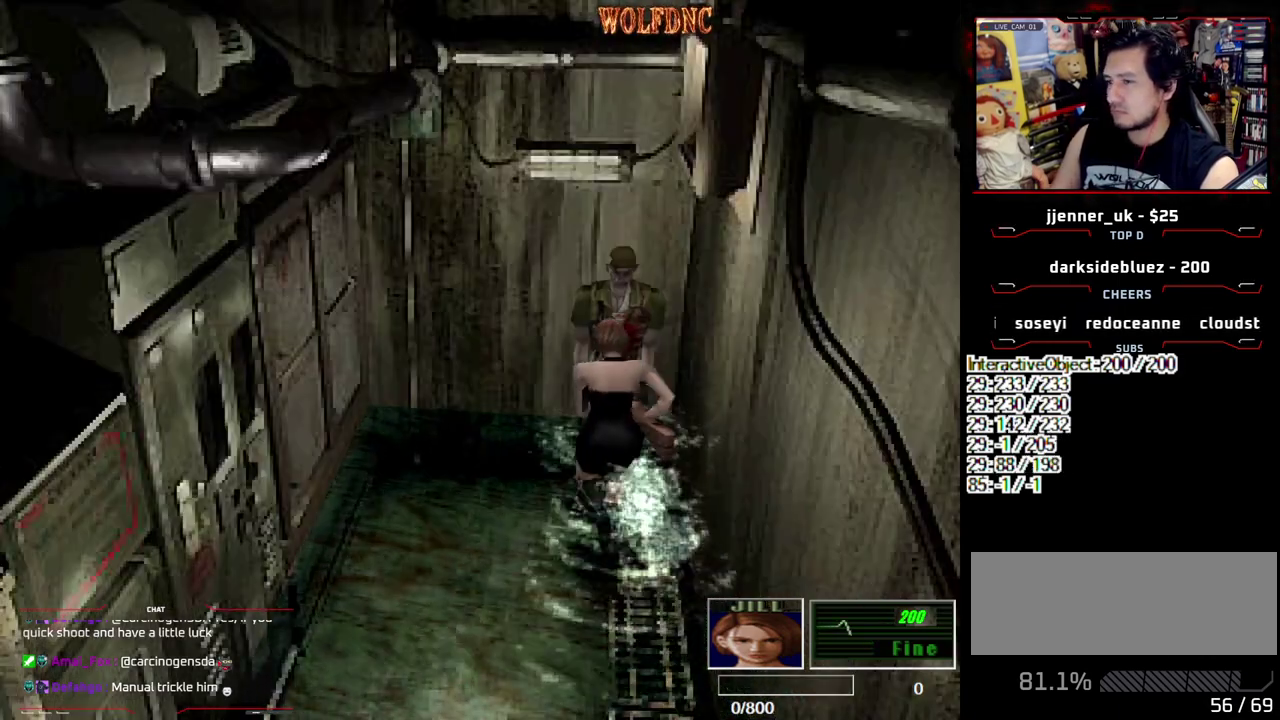
{"buttons": ["DPAD_UP"], "events": [[33, "CROSS", "down"], [167, "DPAD_UP", "down"], [267, "CROSS", "up"], [267, "DPAD_RIGHT", "down"], [317, "CROSS", "down"], [500, "CROSS", "up"], [500, "DPAD_RIGHT", "up"]]}
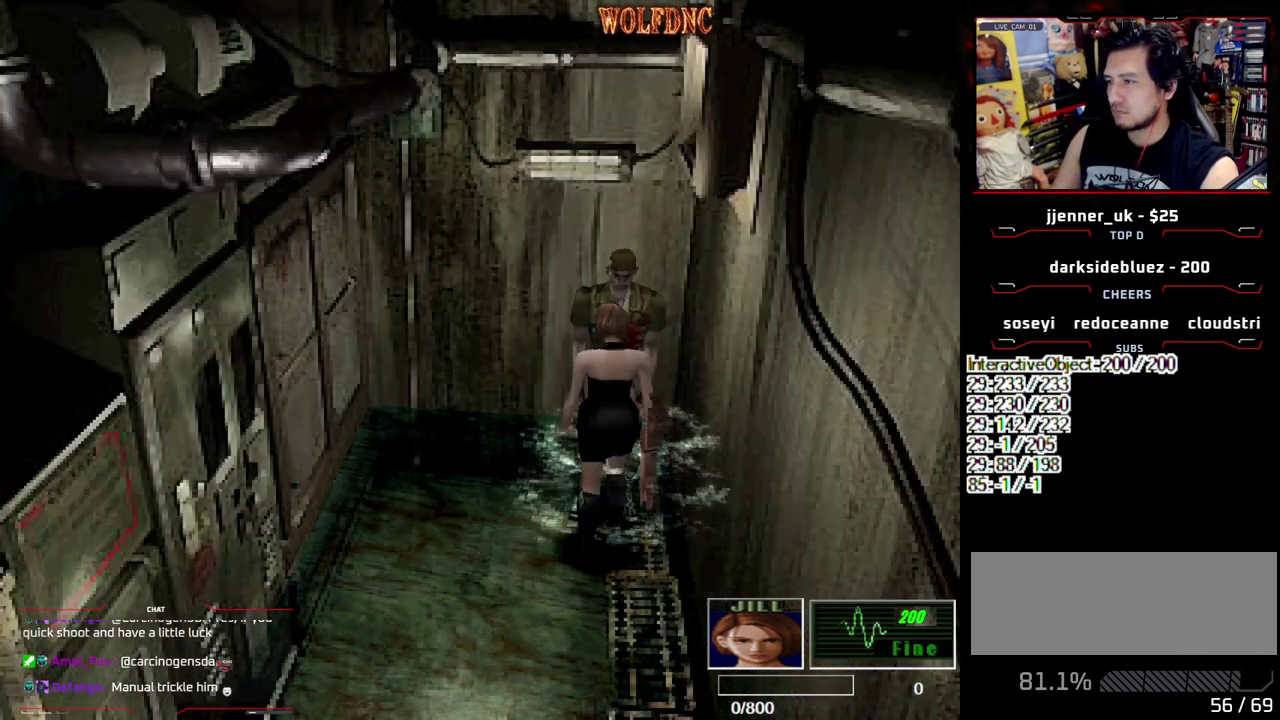
{"buttons": ["CROSS"], "events": [[50, "CROSS", "down"], [100, "CROSS", "up"], [150, "CROSS", "down"], [150, "DPAD_UP", "up"], [233, "CROSS", "up"], [283, "CROSS", "down"], [367, "CROSS", "up"], [417, "CROSS", "down"]]}
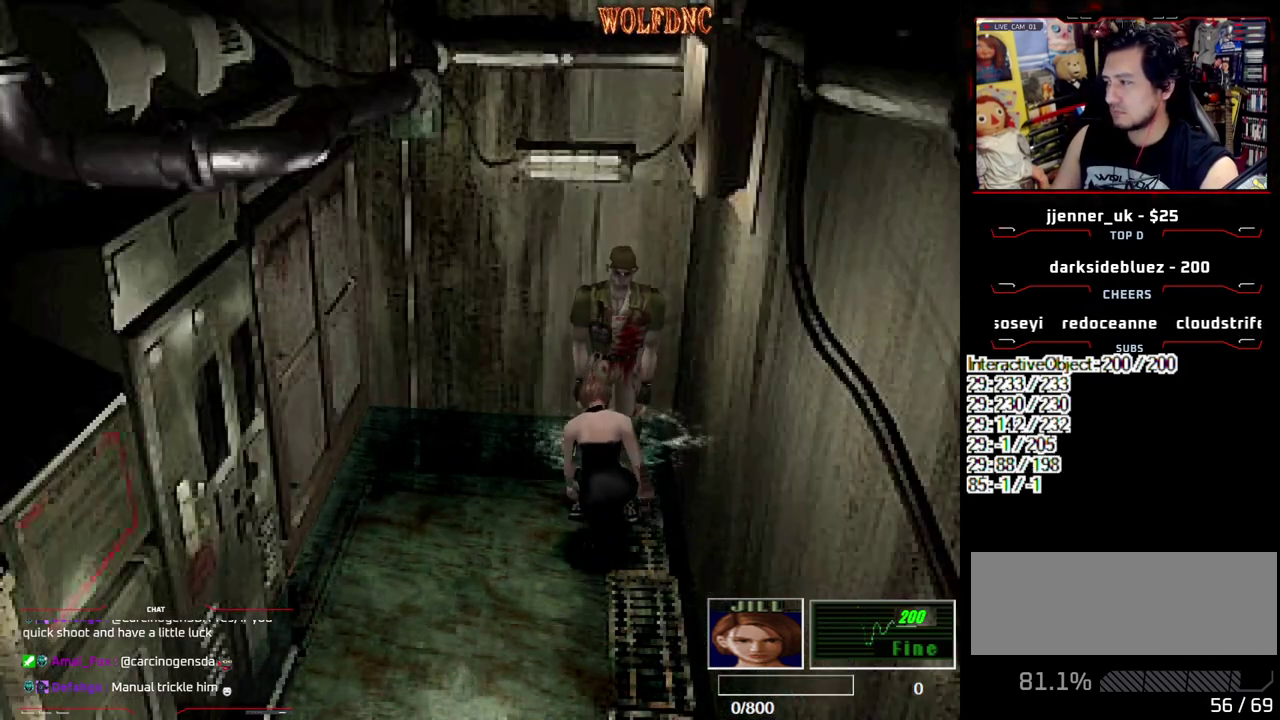
{"buttons": ["CROSS"], "events": [[100, "CROSS", "up"], [150, "CROSS", "down"], [250, "CROSS", "up"], [300, "CROSS", "down"], [383, "CROSS", "up"], [433, "CROSS", "down"]]}
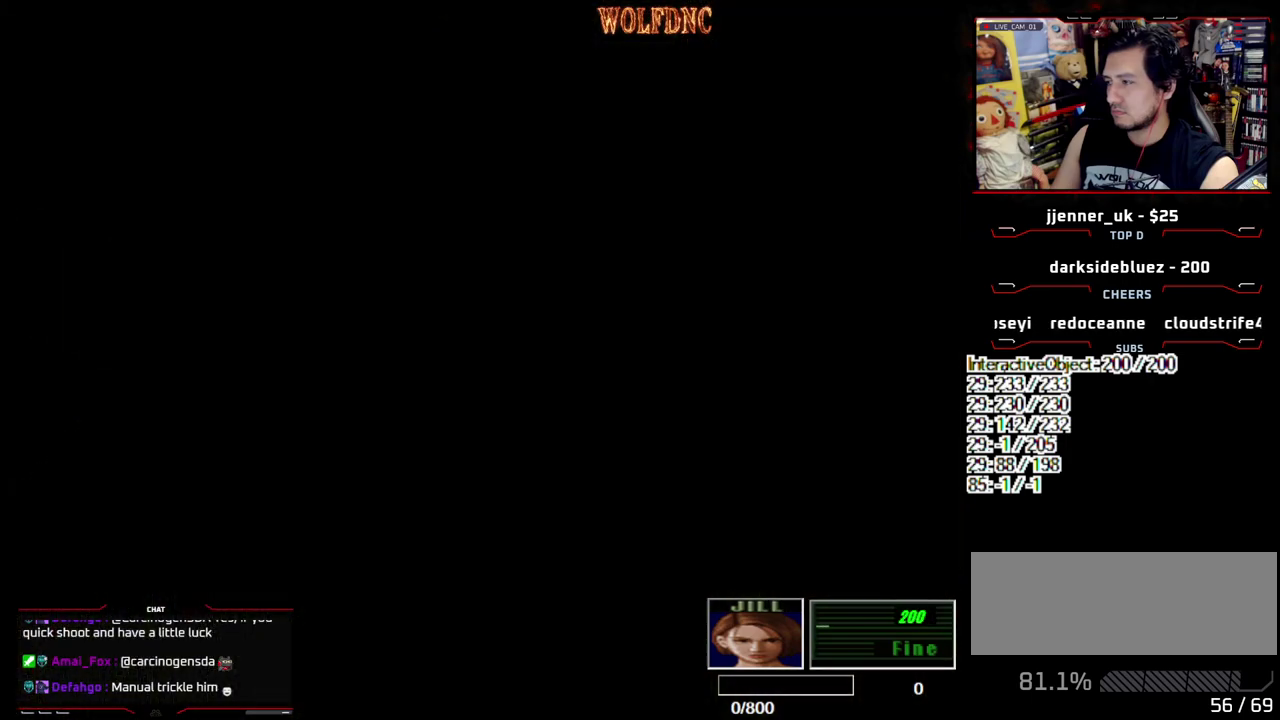
{"buttons": [], "events": [[500, "CROSS", "up"]]}
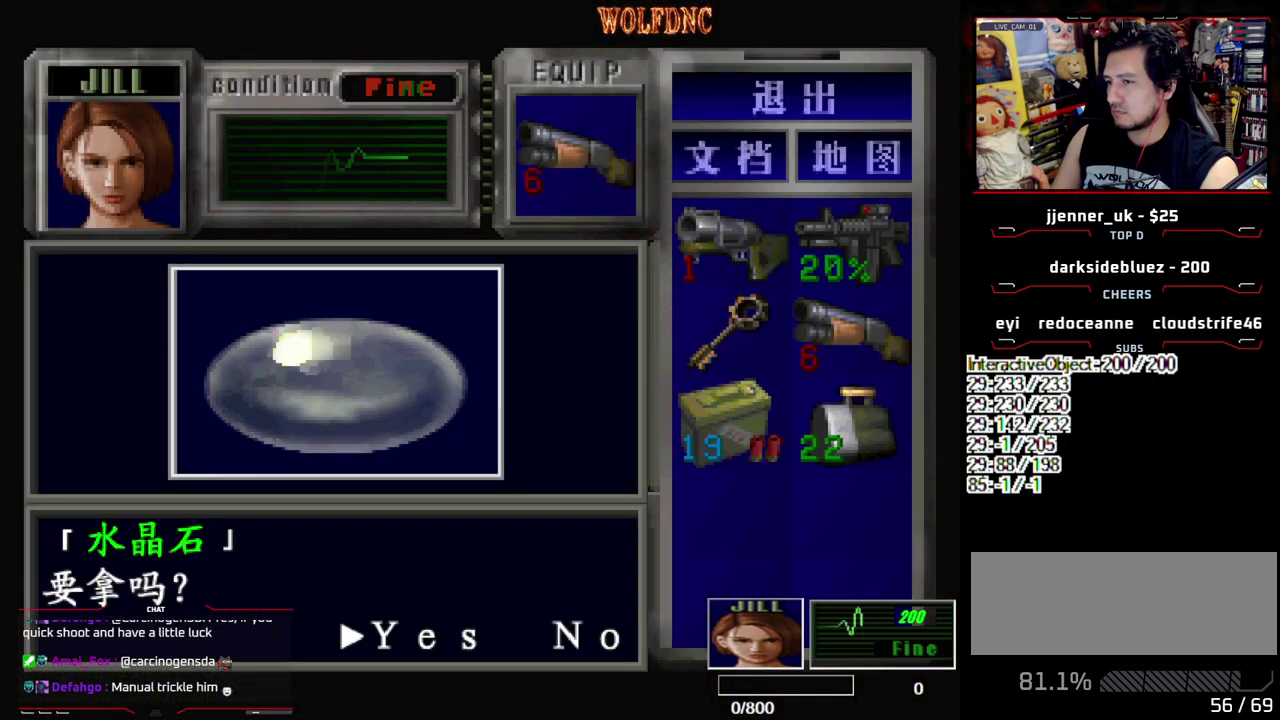
{"buttons": ["CROSS", "SQUARE"], "events": [[50, "CROSS", "down"], [333, "SQUARE", "down"], [417, "CROSS", "up"], [467, "CROSS", "down"]]}
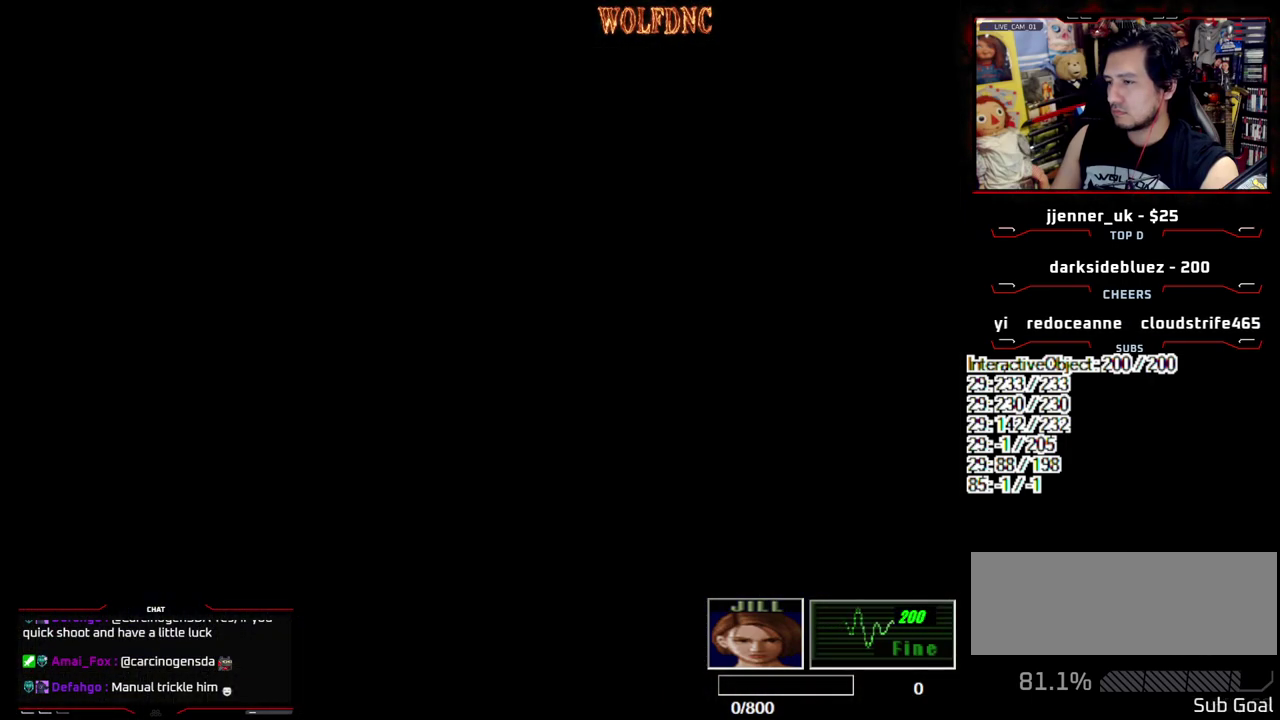
{"buttons": ["SQUARE", "DPAD_UP"], "events": [[17, "SQUARE", "up"], [67, "CROSS", "up"], [100, "DPAD_DOWN", "down"], [200, "SQUARE", "down"], [300, "DPAD_DOWN", "up"], [300, "SQUARE", "up"], [383, "DPAD_UP", "down"], [433, "SQUARE", "down"]]}
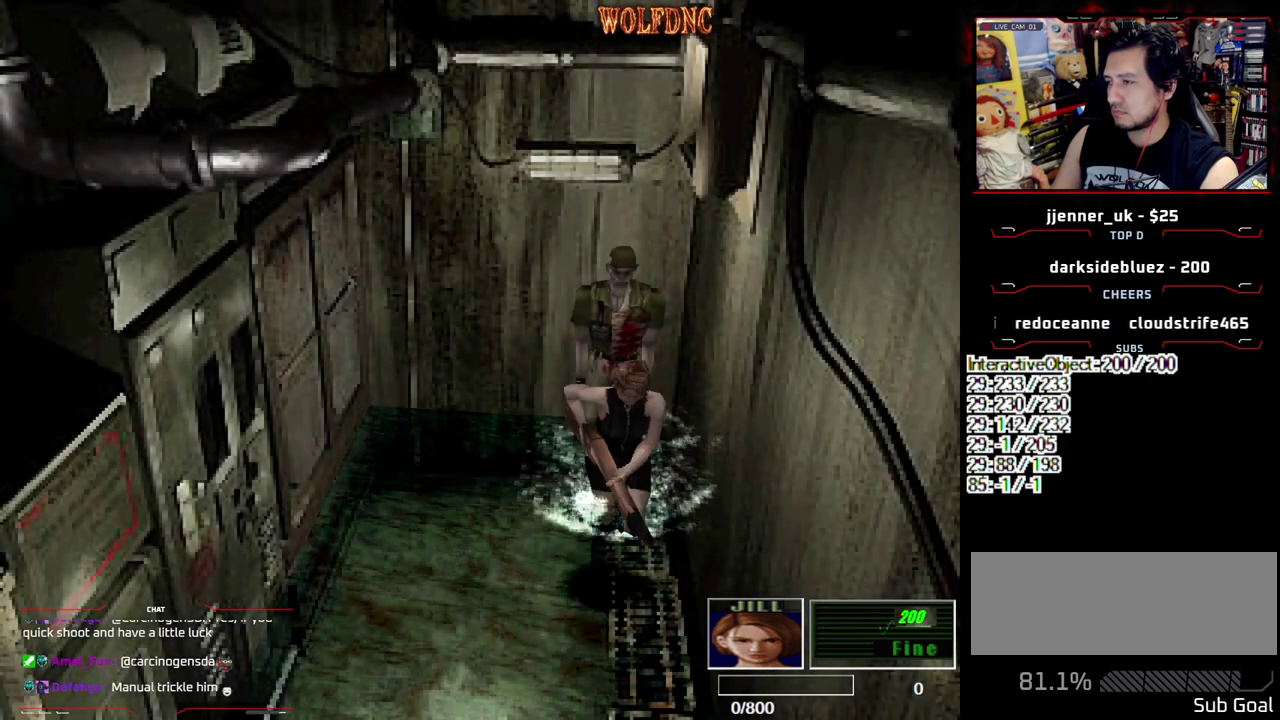
{"buttons": ["SQUARE", "DPAD_UP"], "events": []}